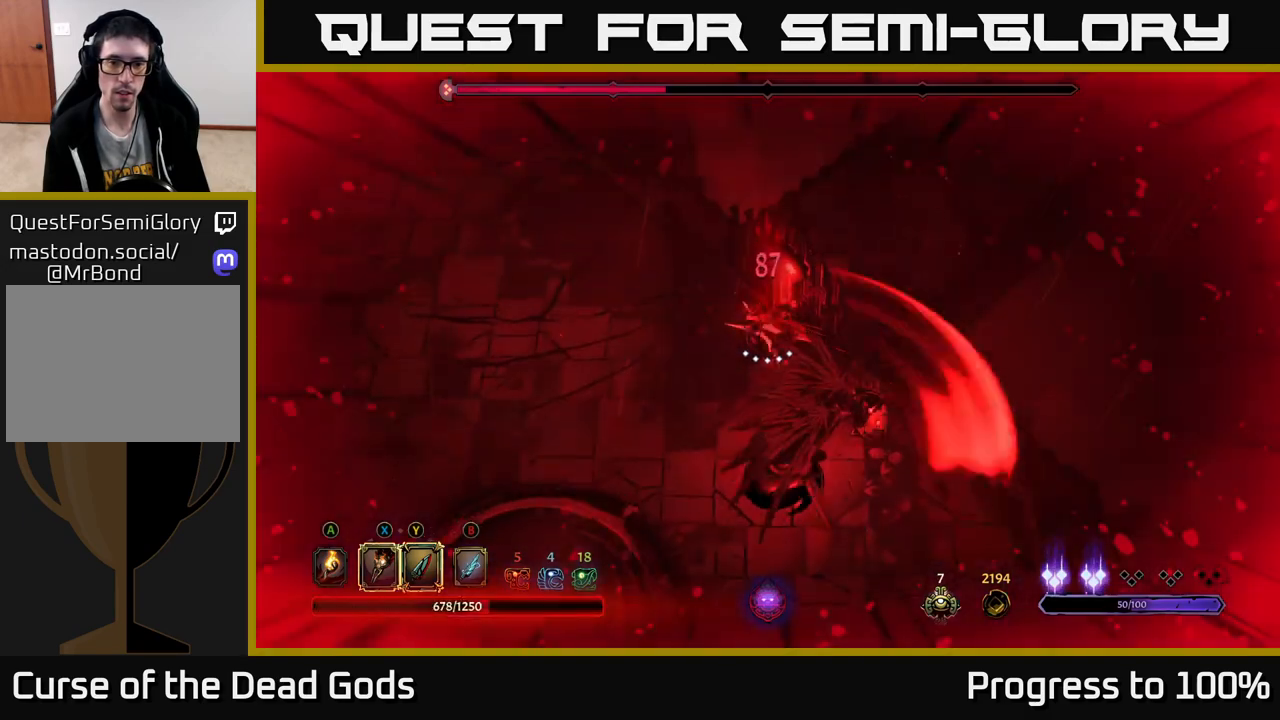
Gameplay with a controller (Xbox layout); each line is a JSON object with the inputs held at the frame after it. "events" lists button and stick changes between this image and that frame as [ms after this image, input, new state], when the widget could be followed in between.
{"buttons": [], "left_stick": "center", "right_stick": "center", "events": [[17, "L2", "down"], [100, "left_stick", "down"], [150, "L2", "up"], [300, "left_stick", "center"]]}
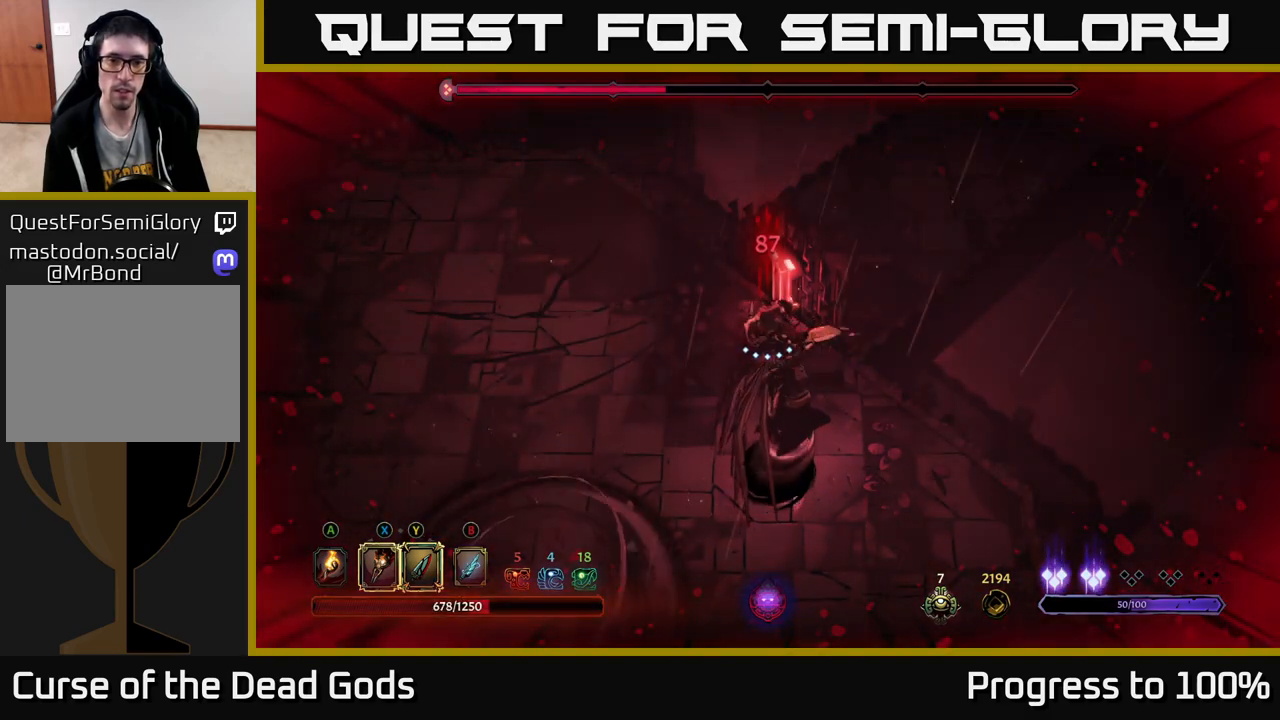
{"buttons": [], "left_stick": "down", "right_stick": "center", "events": [[83, "left_stick", "down"], [317, "L2", "down"], [450, "L2", "up"]]}
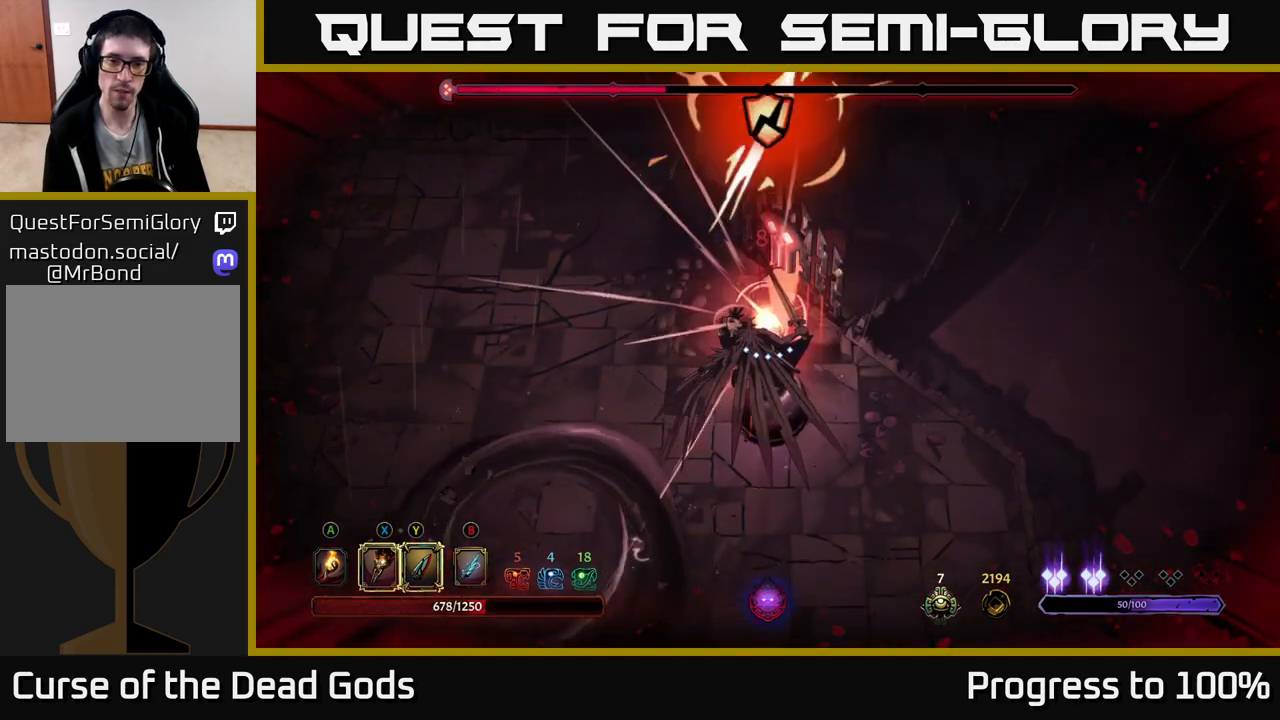
{"buttons": ["Y"], "left_stick": "down", "right_stick": "center", "events": [[150, "Y", "down"]]}
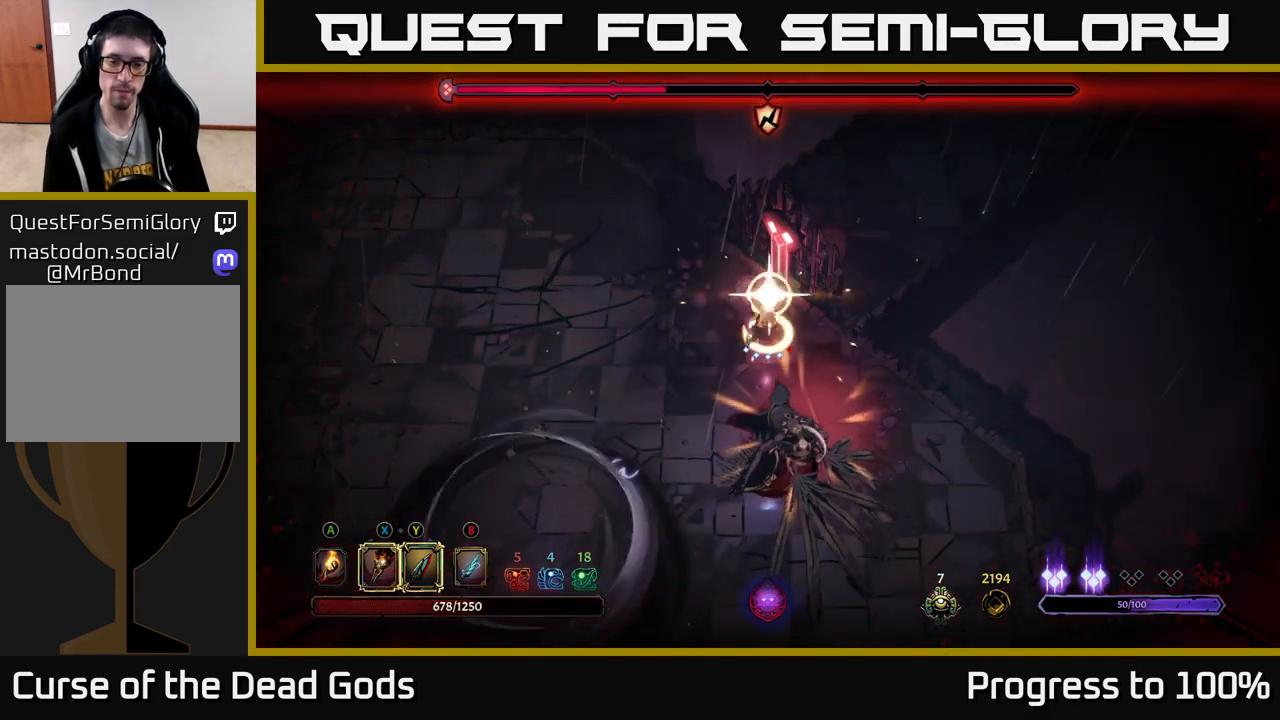
{"buttons": [], "left_stick": "center", "right_stick": "center", "events": [[83, "Y", "up"], [383, "left_stick", "center"]]}
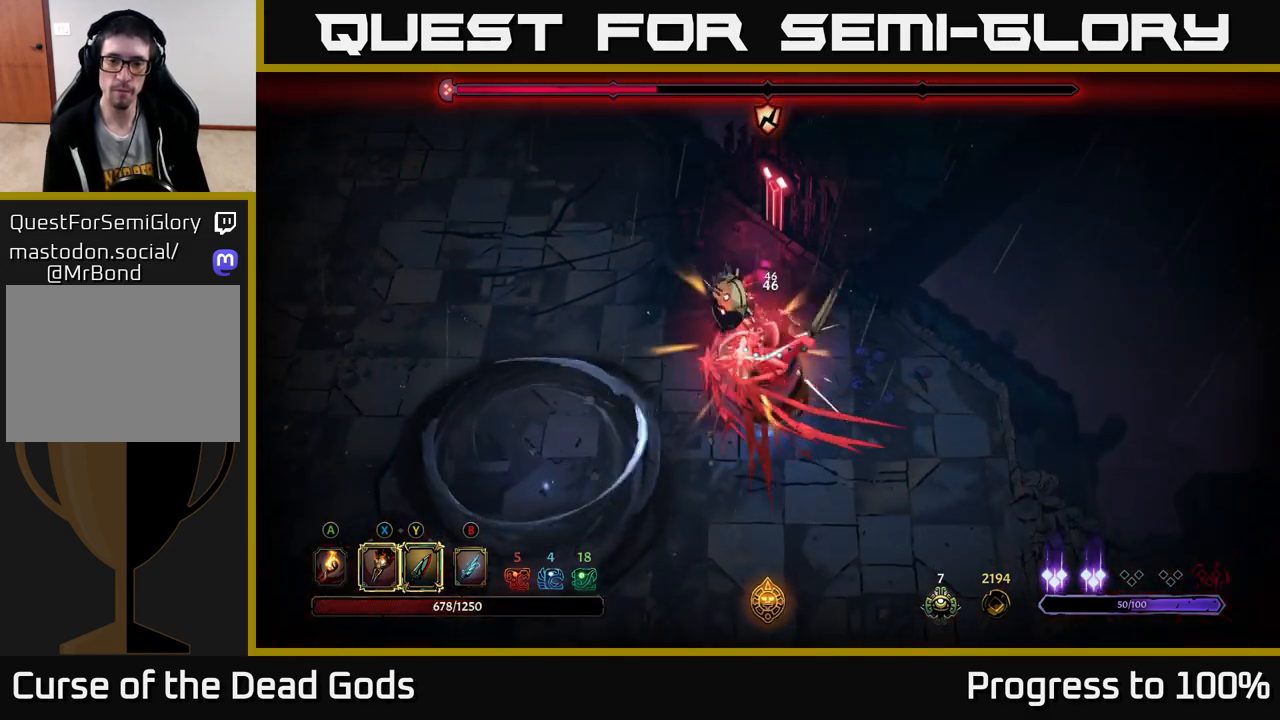
{"buttons": ["X"], "left_stick": "down", "right_stick": "center", "events": [[33, "left_stick", "down"], [450, "X", "down"]]}
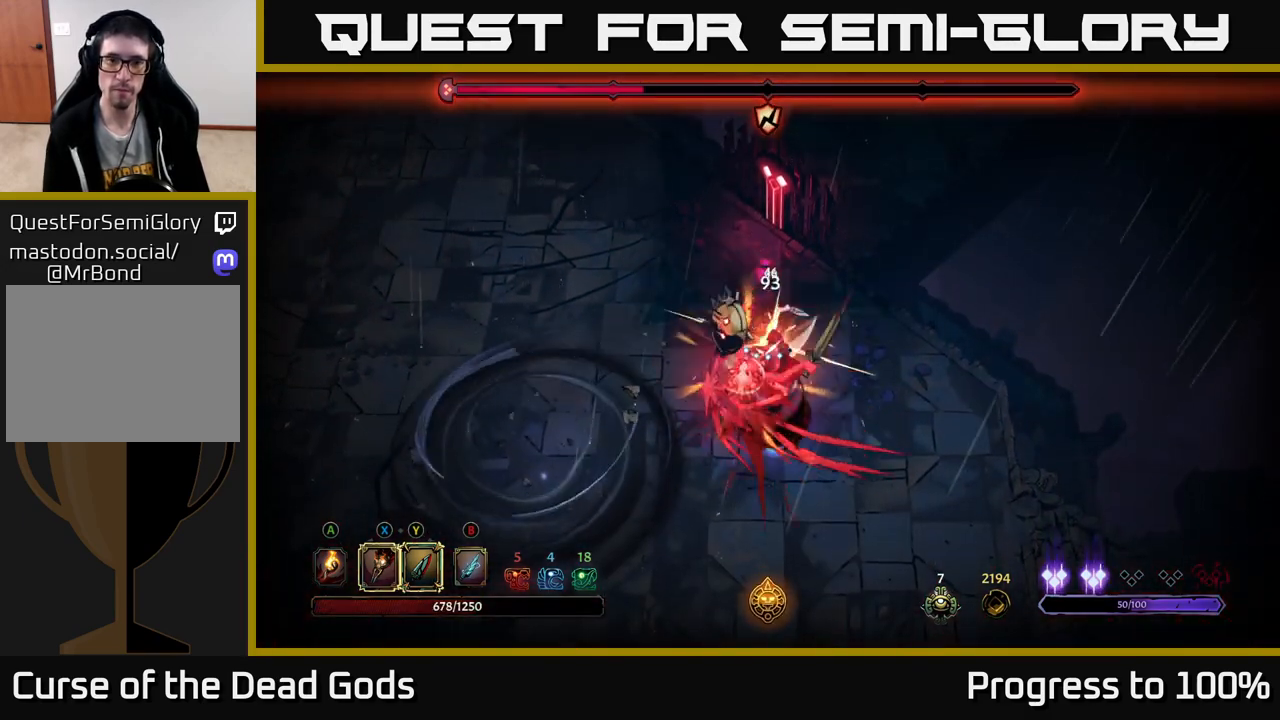
{"buttons": ["X"], "left_stick": "down", "right_stick": "center", "events": [[117, "X", "up"], [250, "X", "down"], [400, "X", "up"], [483, "X", "down"]]}
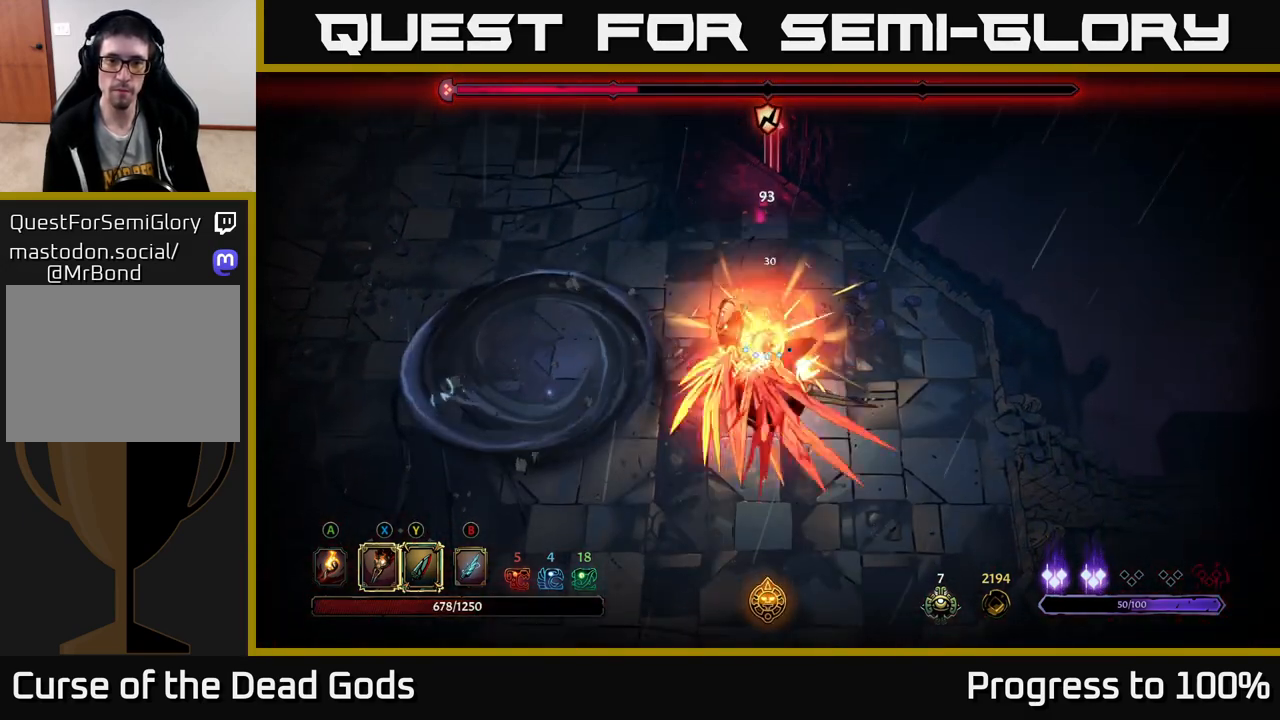
{"buttons": ["Y"], "left_stick": "down", "right_stick": "center", "events": [[133, "X", "up"], [233, "X", "down"], [400, "X", "up"], [483, "Y", "down"]]}
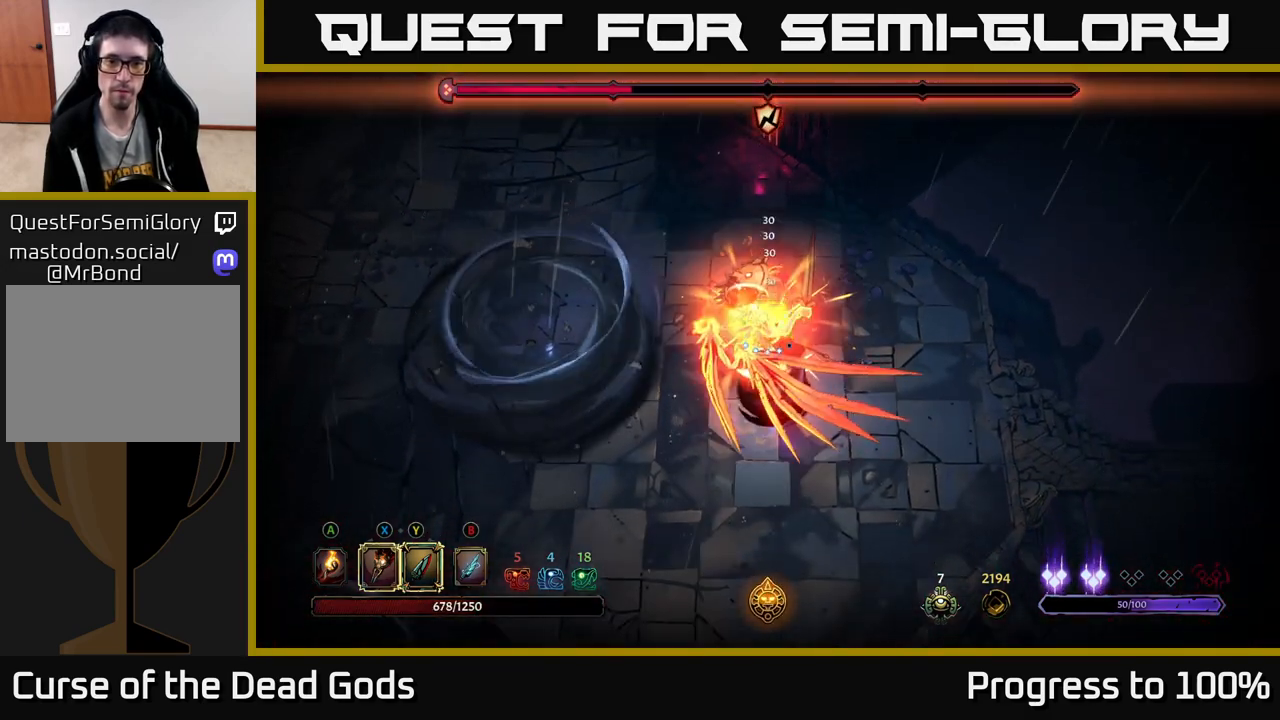
{"buttons": [], "left_stick": "center", "right_stick": "center", "events": [[117, "Y", "up"], [317, "left_stick", "center"]]}
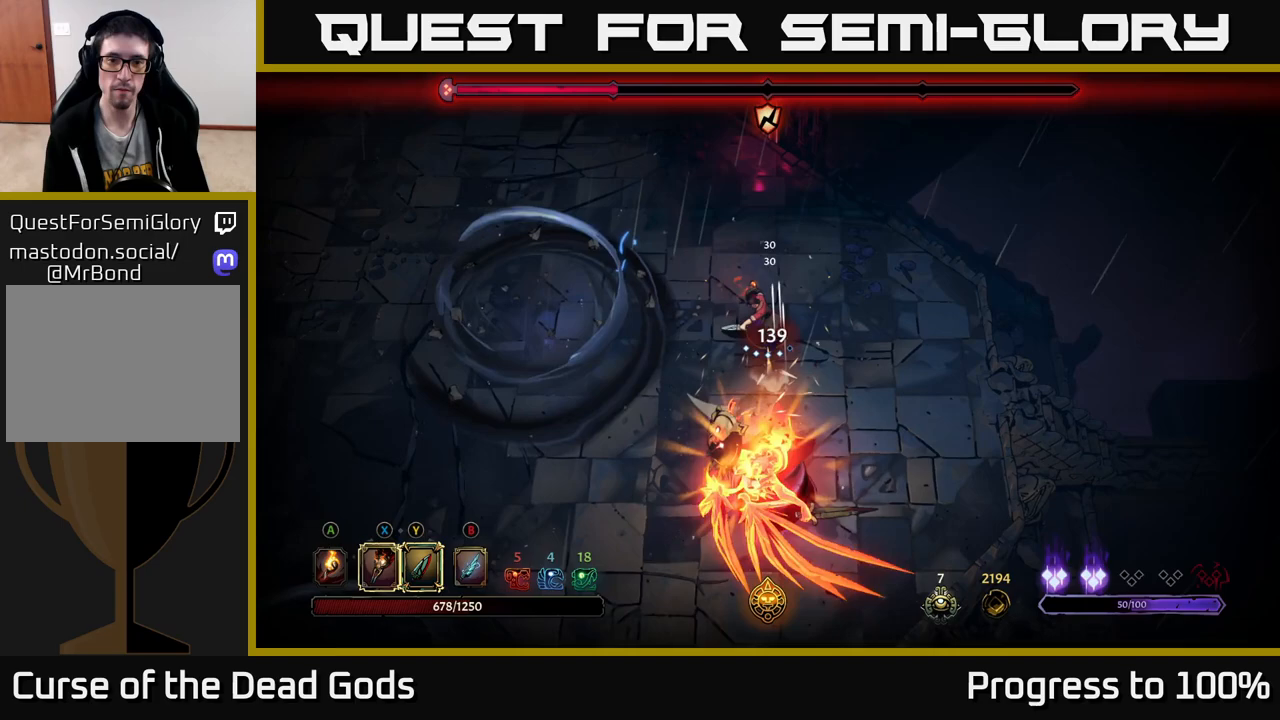
{"buttons": [], "left_stick": "down-right", "right_stick": "center", "events": [[267, "left_stick", "down-right"]]}
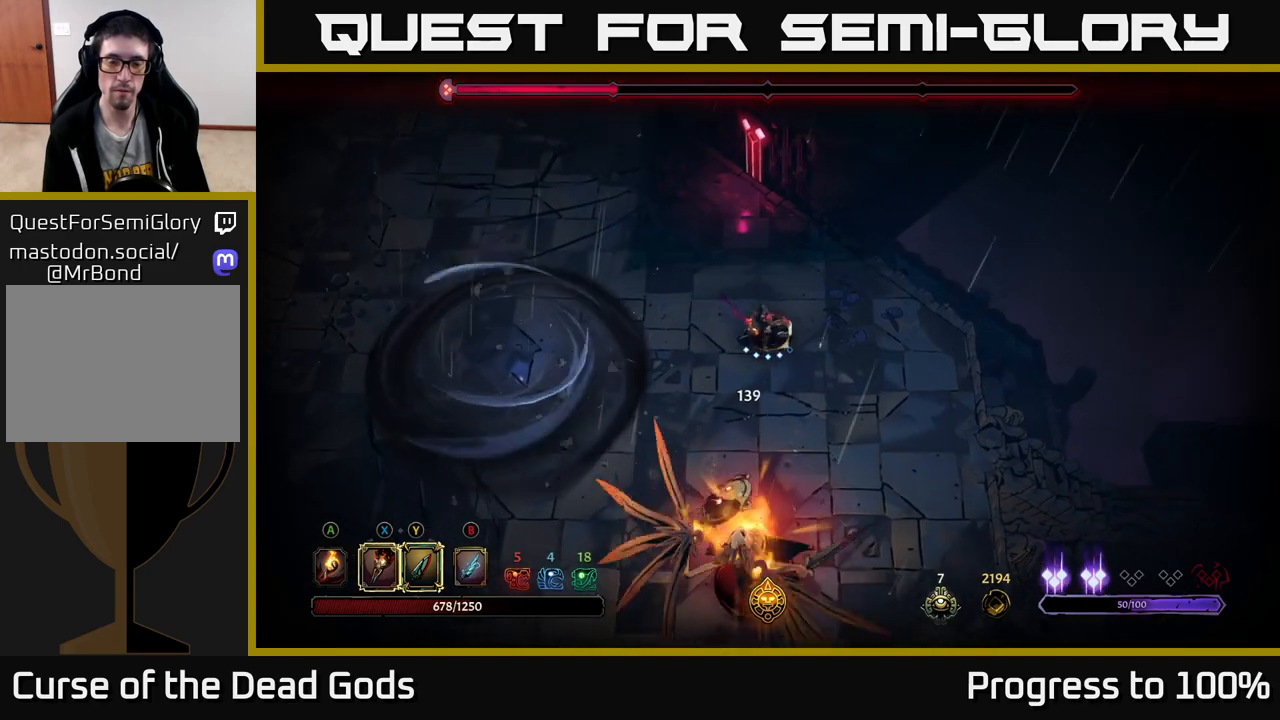
{"buttons": [], "left_stick": "down", "right_stick": "center", "events": [[450, "left_stick", "down"]]}
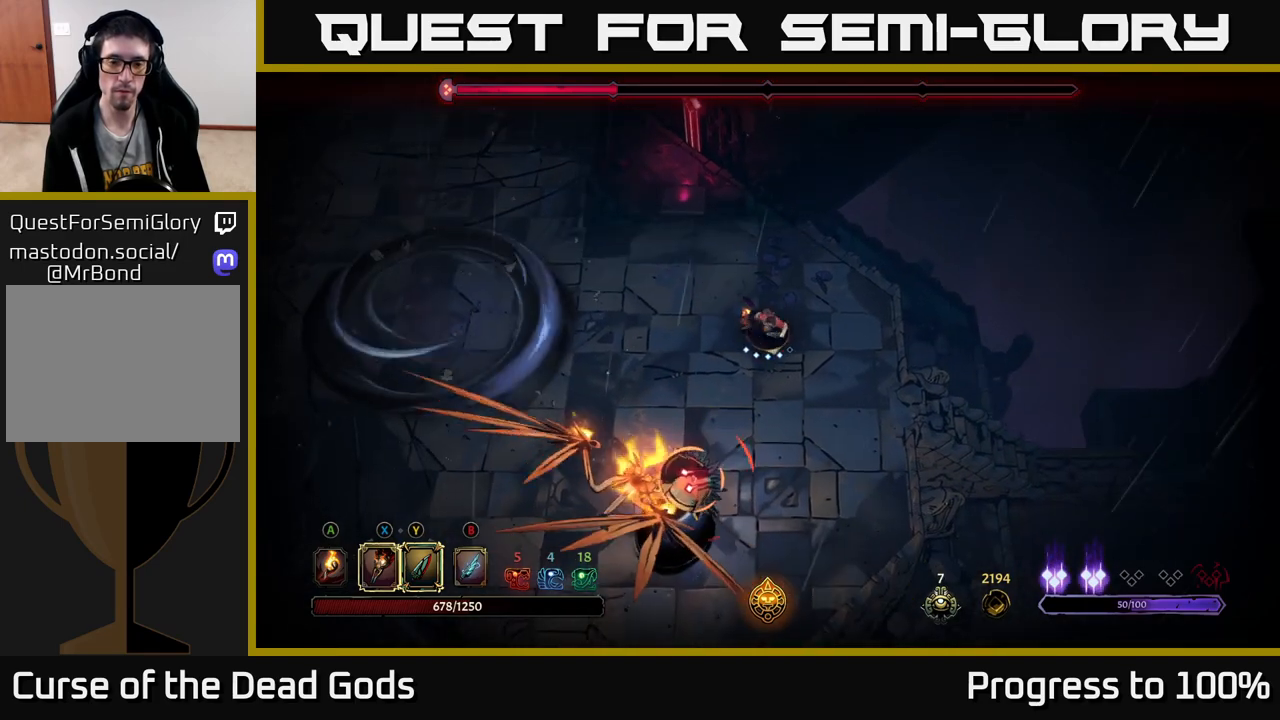
{"buttons": [], "left_stick": "up-right", "right_stick": "center", "events": [[50, "R2", "down"], [217, "R2", "up"], [300, "left_stick", "center"], [417, "left_stick", "up-right"]]}
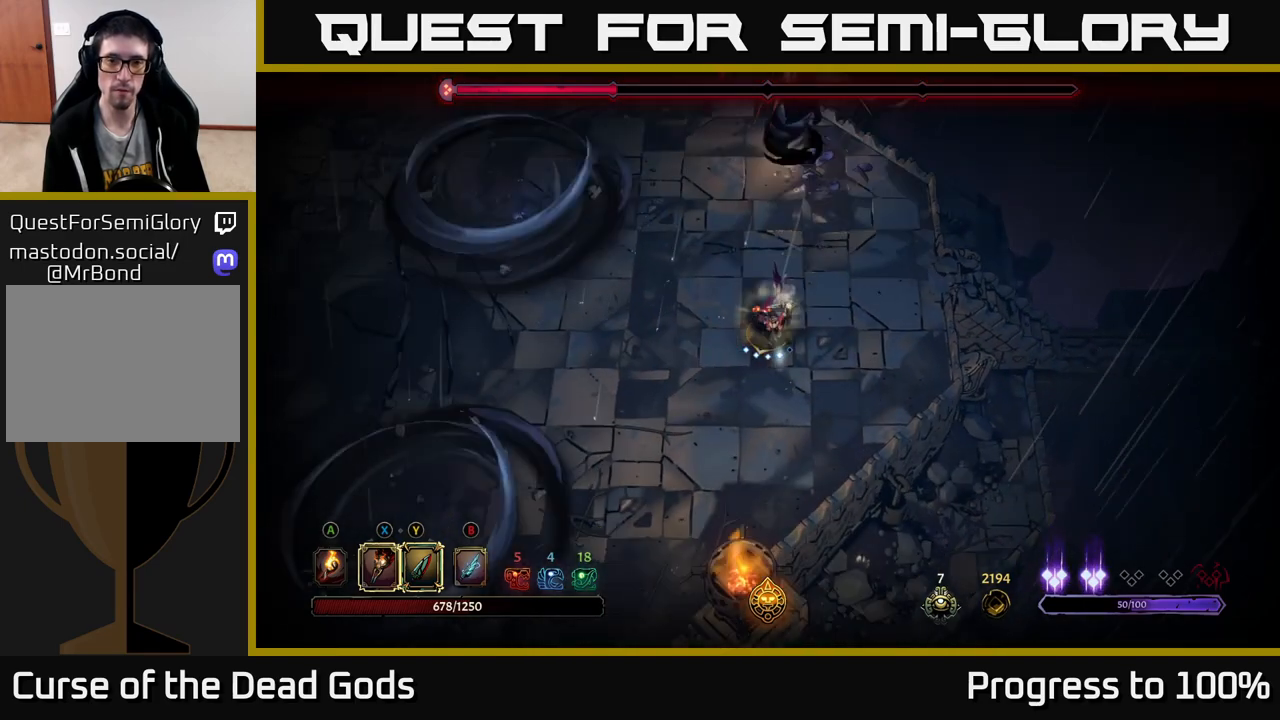
{"buttons": [], "left_stick": "up", "right_stick": "center", "events": [[200, "left_stick", "up"]]}
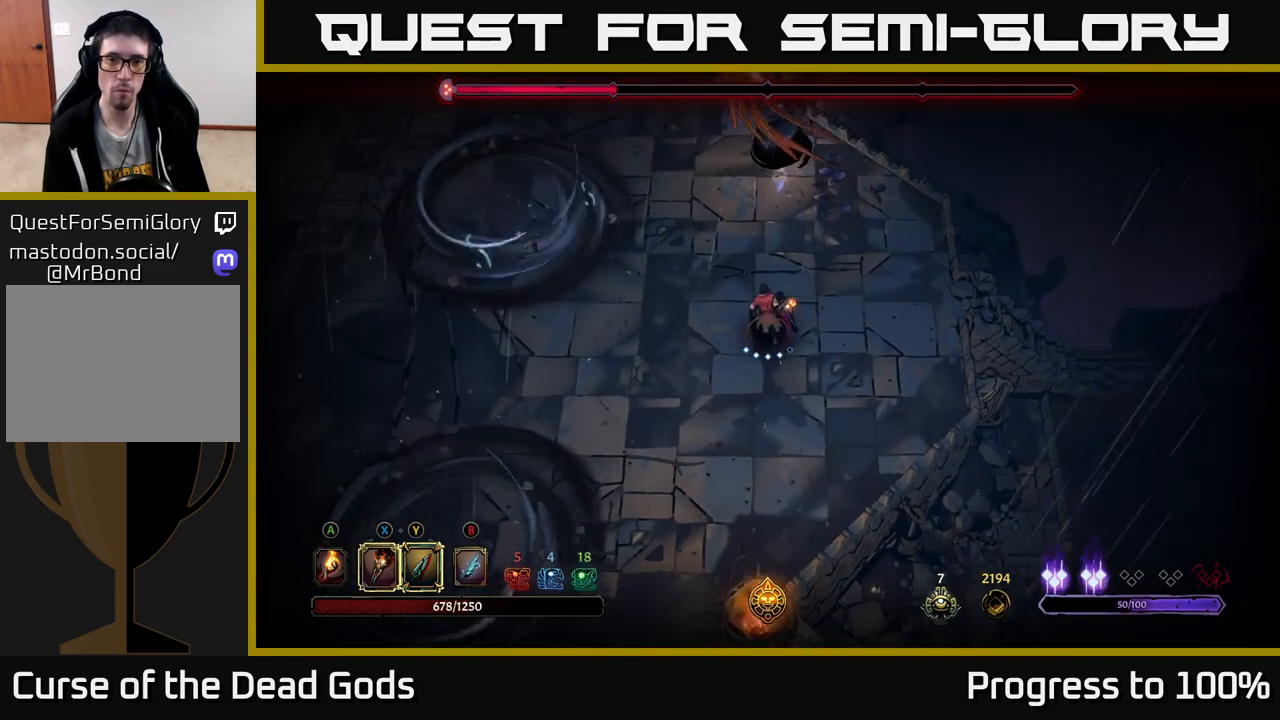
{"buttons": ["Y"], "left_stick": "up", "right_stick": "center", "events": [[317, "Y", "down"]]}
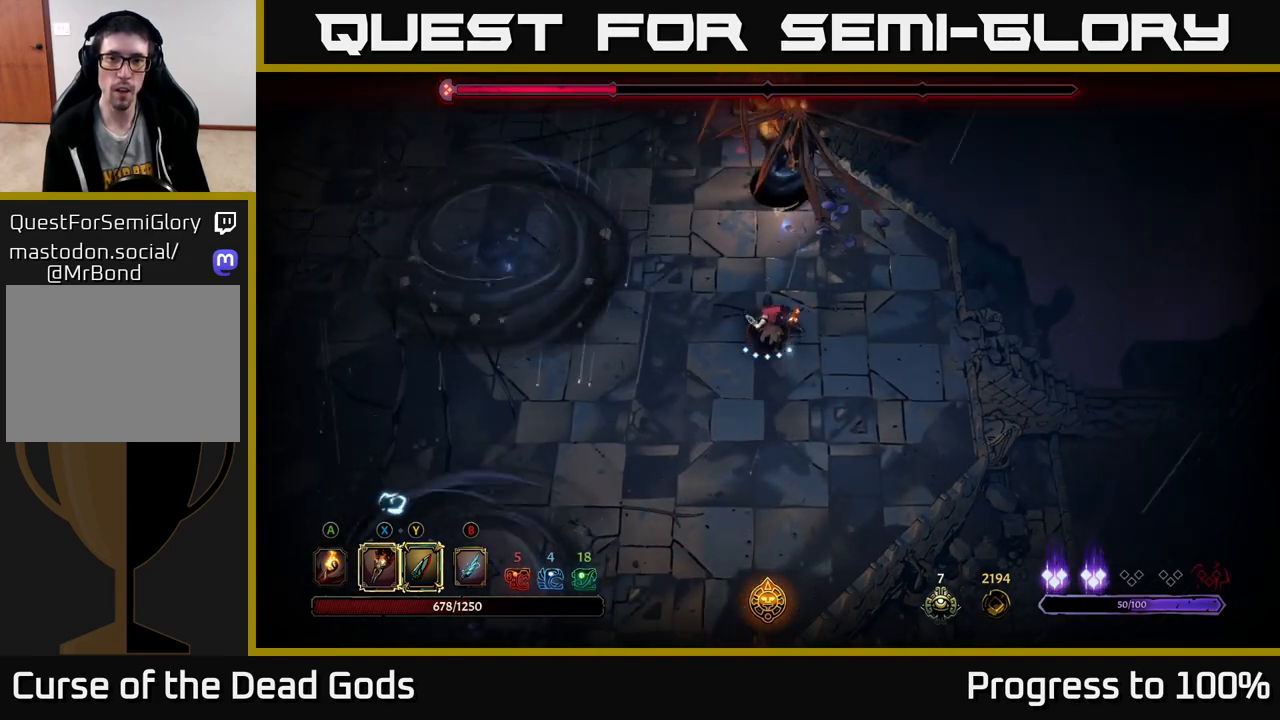
{"buttons": [], "left_stick": "center", "right_stick": "center", "events": [[100, "Y", "up"], [383, "left_stick", "center"]]}
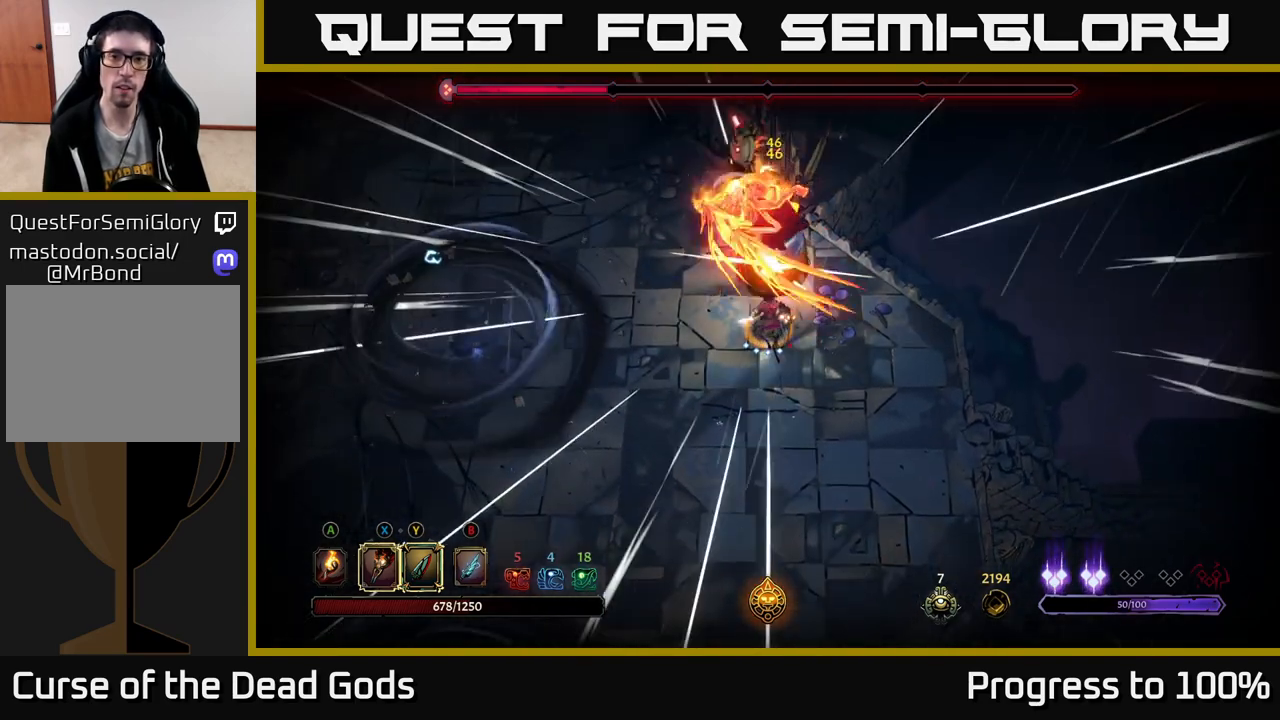
{"buttons": [], "left_stick": "up", "right_stick": "center", "events": [[400, "left_stick", "up"]]}
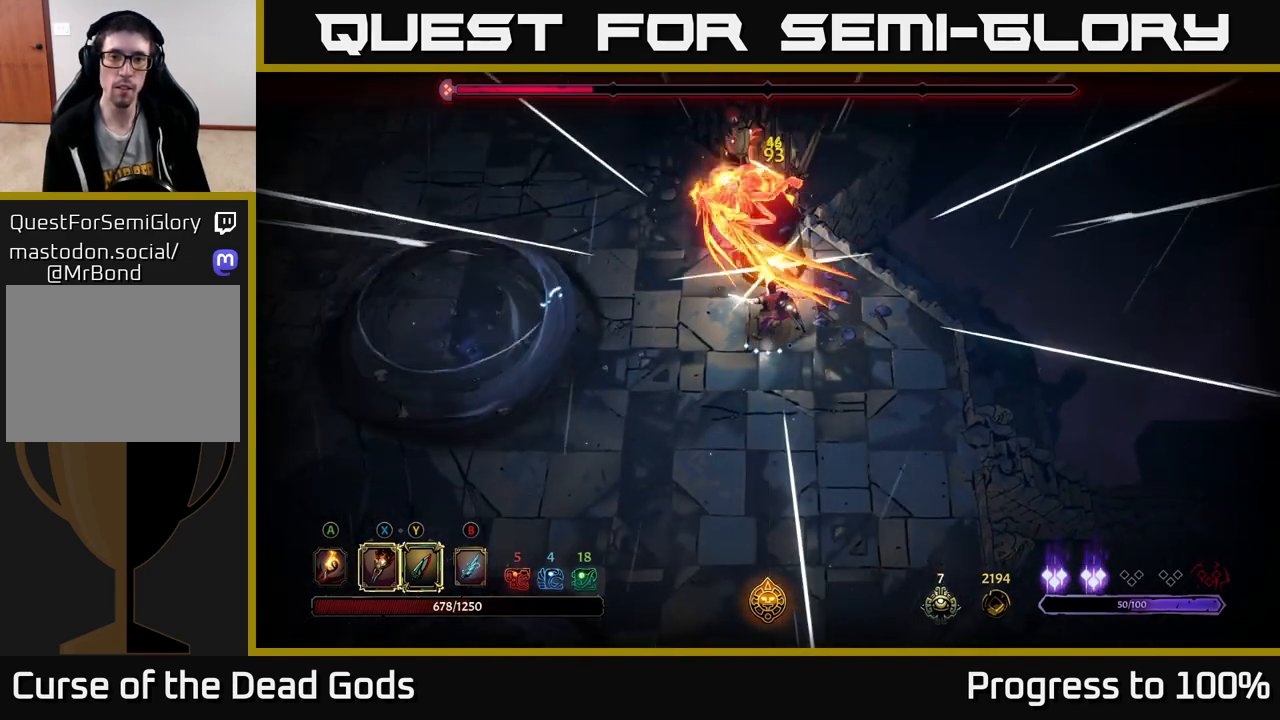
{"buttons": [], "left_stick": "up", "right_stick": "center", "events": [[17, "X", "down"], [167, "X", "up"], [317, "X", "down"], [450, "X", "up"]]}
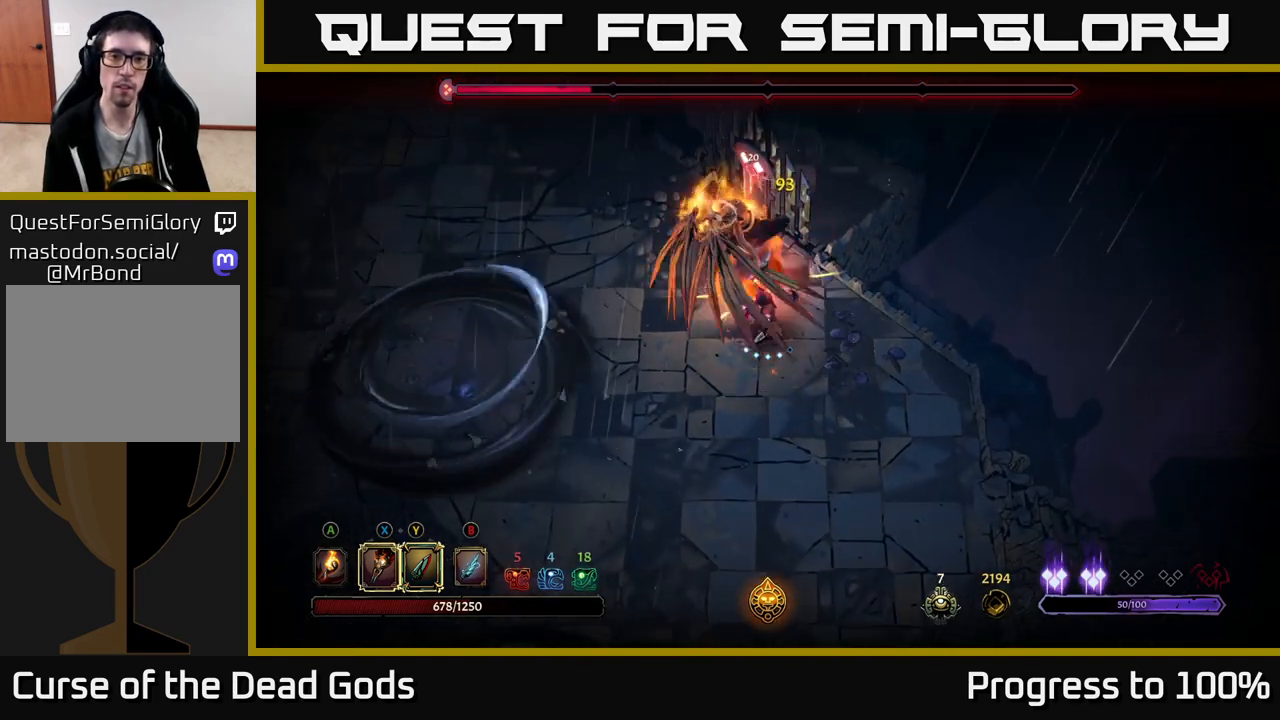
{"buttons": [], "left_stick": "up", "right_stick": "center", "events": [[50, "X", "down"], [183, "X", "up"], [283, "X", "down"], [433, "X", "up"]]}
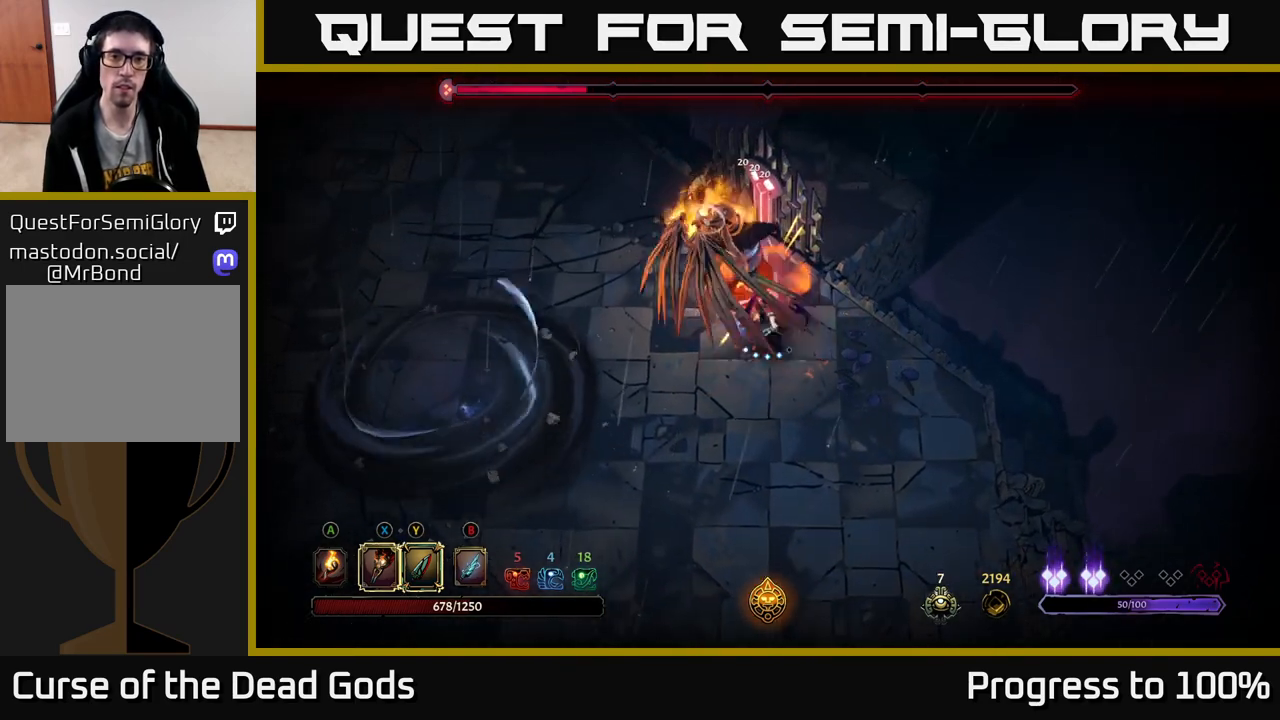
{"buttons": [], "left_stick": "center", "right_stick": "center", "events": [[33, "Y", "down"], [150, "Y", "up"], [300, "left_stick", "center"]]}
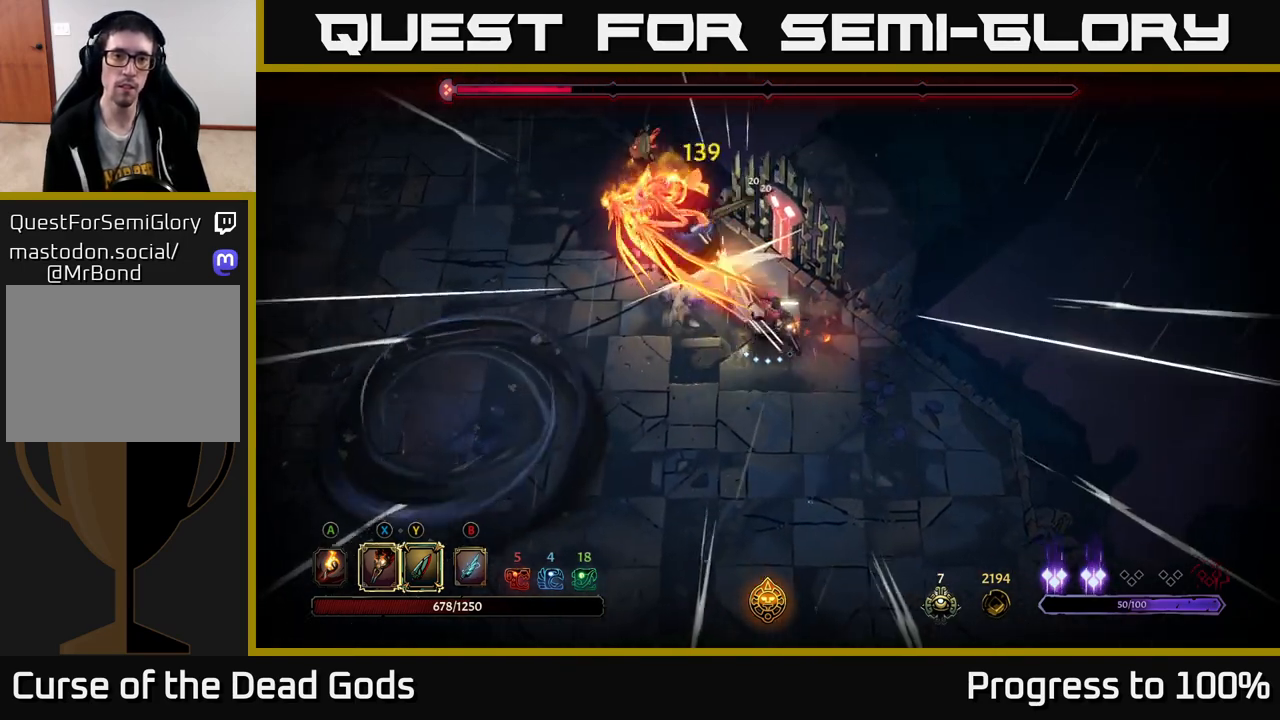
{"buttons": [], "left_stick": "up-left", "right_stick": "center", "events": [[283, "left_stick", "up-left"]]}
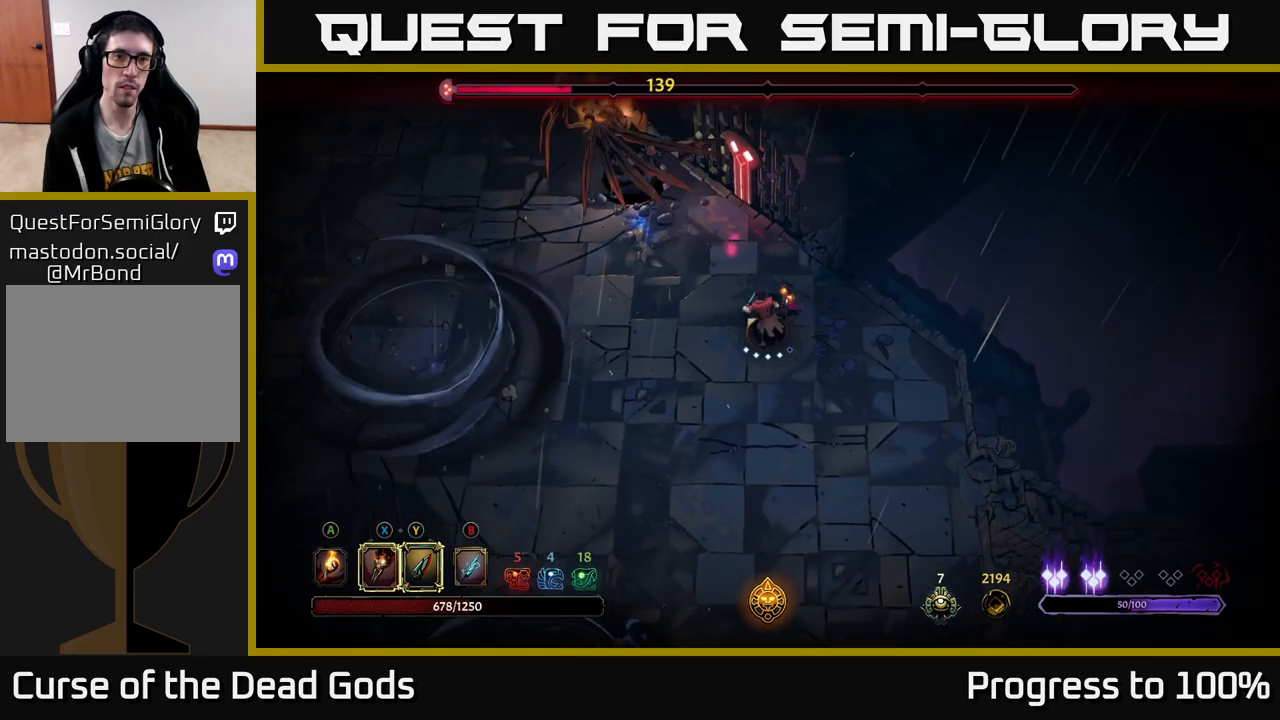
{"buttons": [], "left_stick": "up-left", "right_stick": "center", "events": [[67, "left_stick", "up"], [367, "left_stick", "up-left"]]}
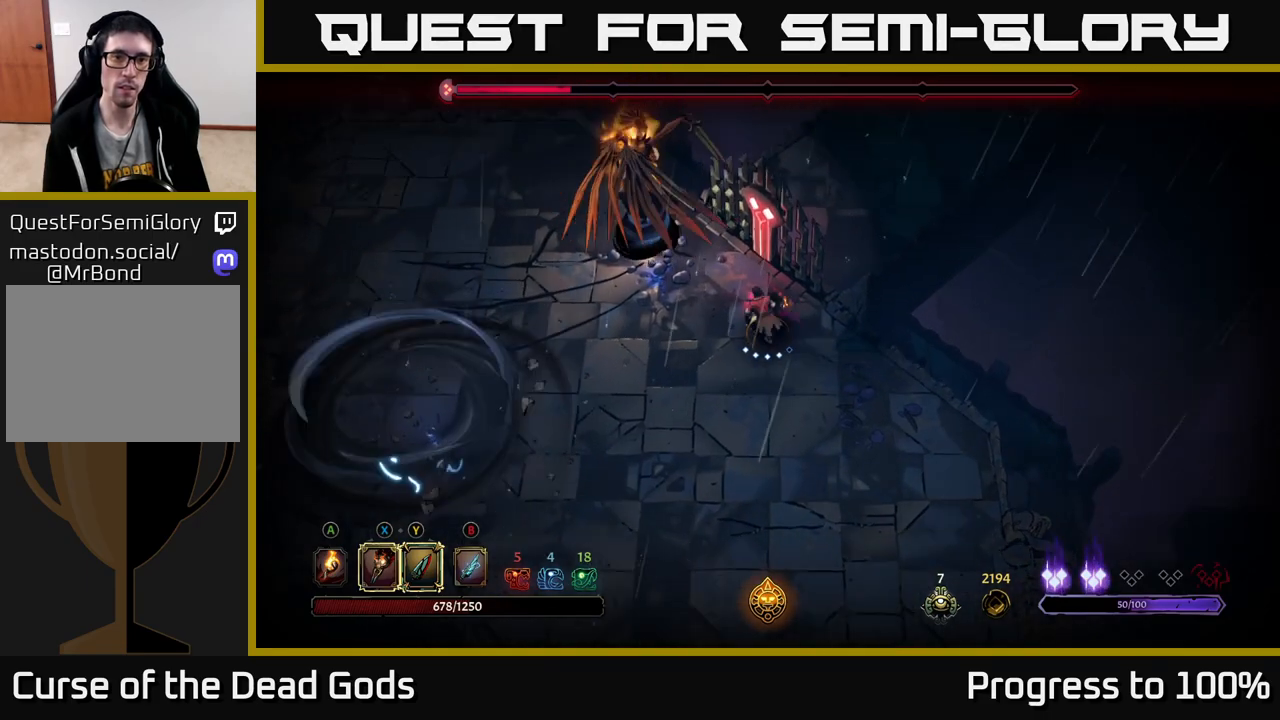
{"buttons": [], "left_stick": "center", "right_stick": "center", "events": [[67, "X", "down"], [183, "X", "up"], [300, "X", "down"], [333, "left_stick", "center"], [467, "X", "up"]]}
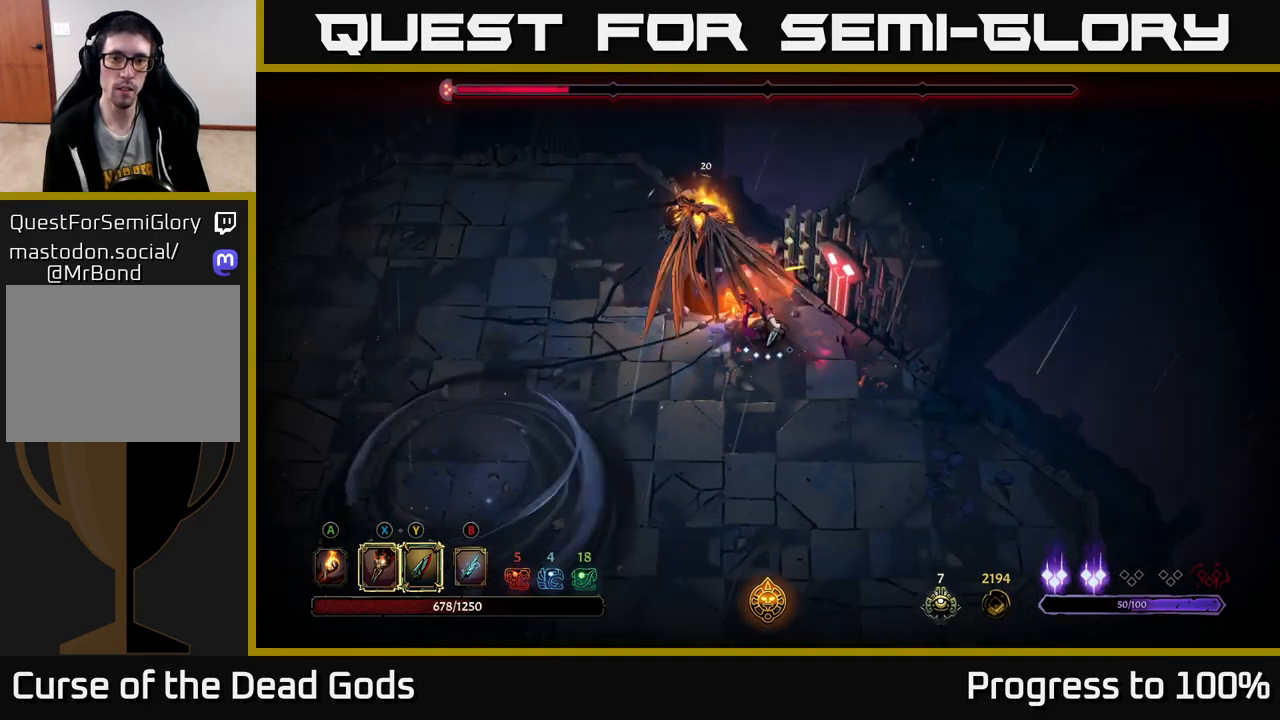
{"buttons": [], "left_stick": "center", "right_stick": "center", "events": [[50, "X", "down"], [217, "X", "up"], [300, "X", "down"], [450, "X", "up"]]}
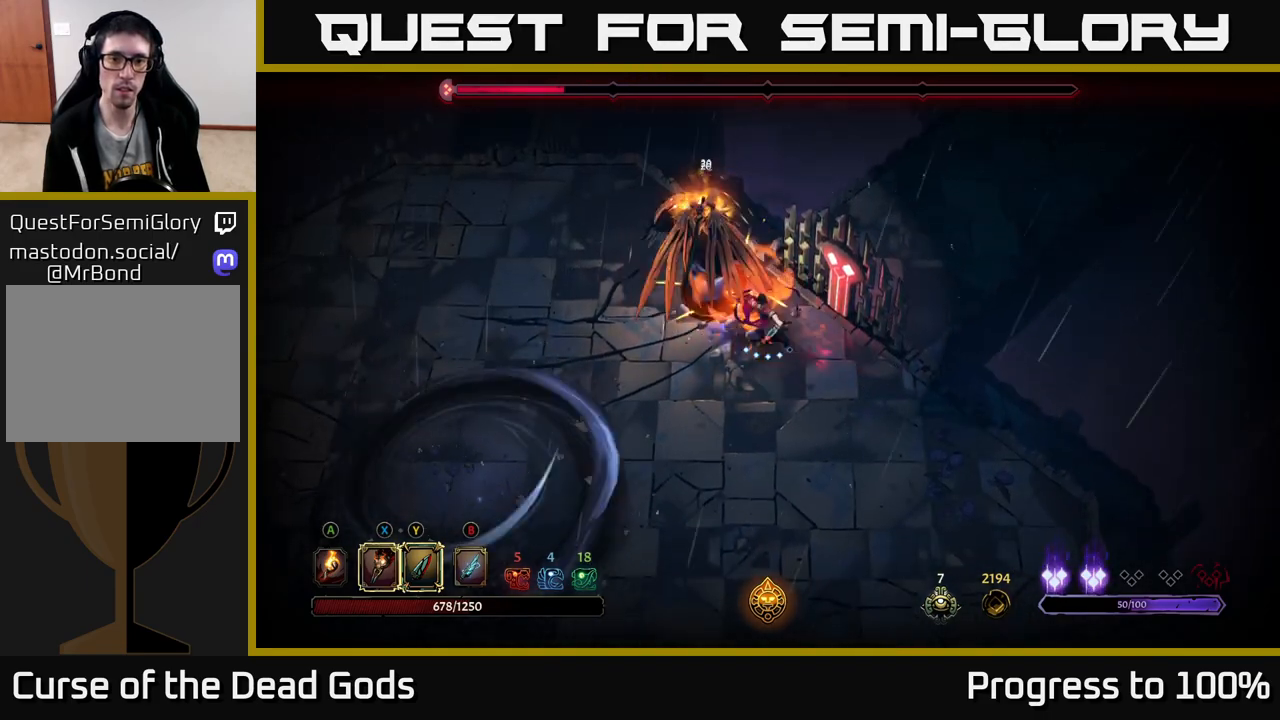
{"buttons": [], "left_stick": "up", "right_stick": "center", "events": [[33, "Y", "down"], [167, "Y", "up"], [467, "left_stick", "up"]]}
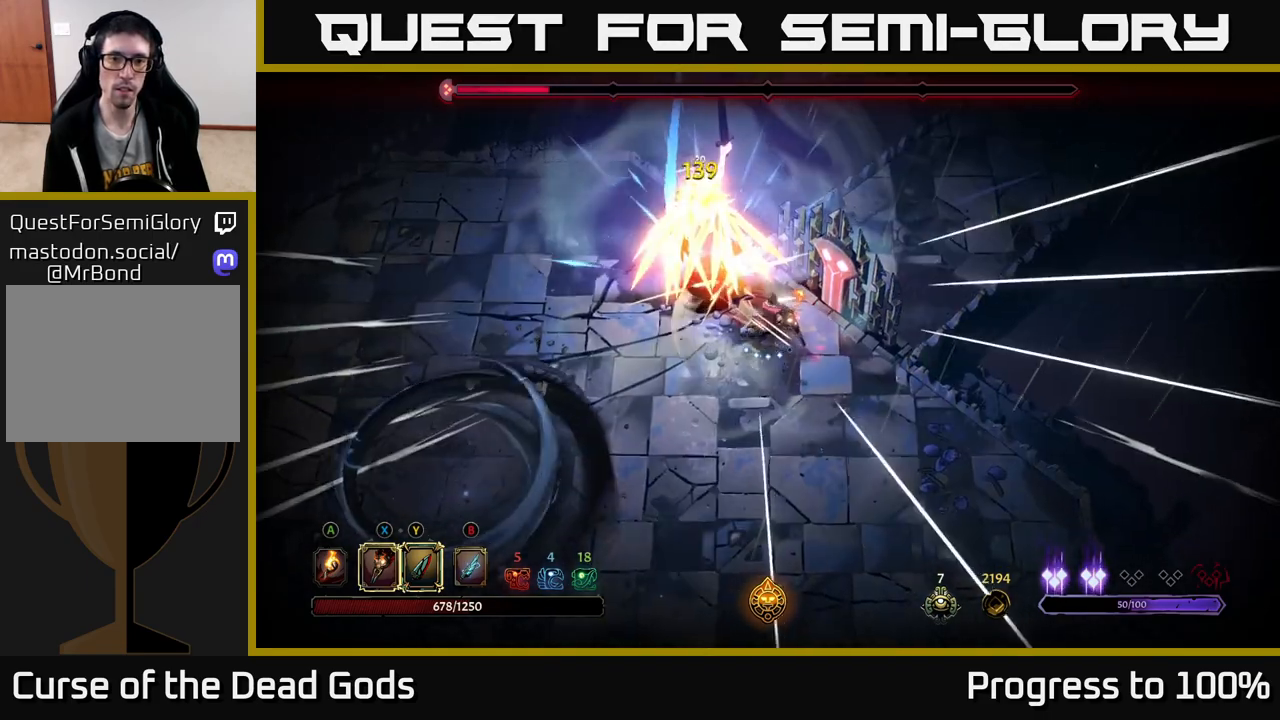
{"buttons": ["X"], "left_stick": "up-left", "right_stick": "center", "events": [[50, "left_stick", "up-left"], [483, "X", "down"]]}
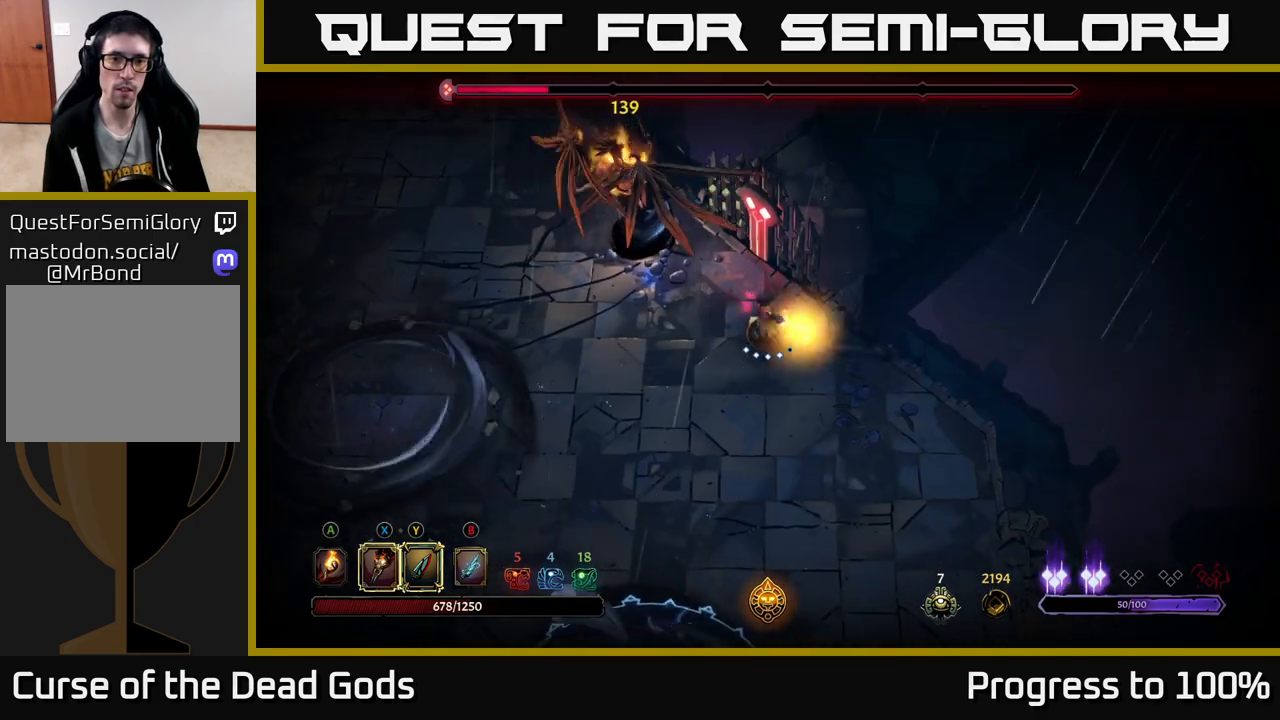
{"buttons": [], "left_stick": "left", "right_stick": "center", "events": [[100, "X", "up"], [250, "X", "down"], [283, "left_stick", "center"], [383, "X", "up"], [500, "left_stick", "left"]]}
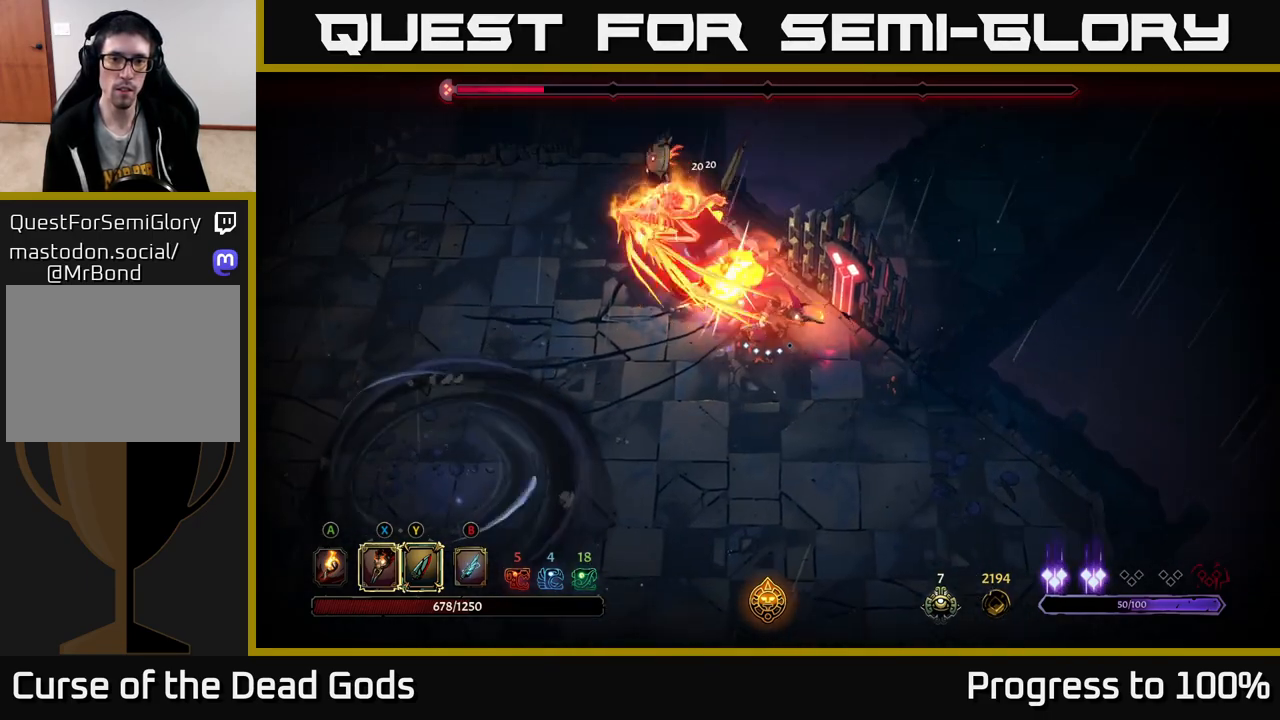
{"buttons": [], "left_stick": "up", "right_stick": "center", "events": [[67, "R2", "down"], [233, "left_stick", "up"], [283, "R2", "up"]]}
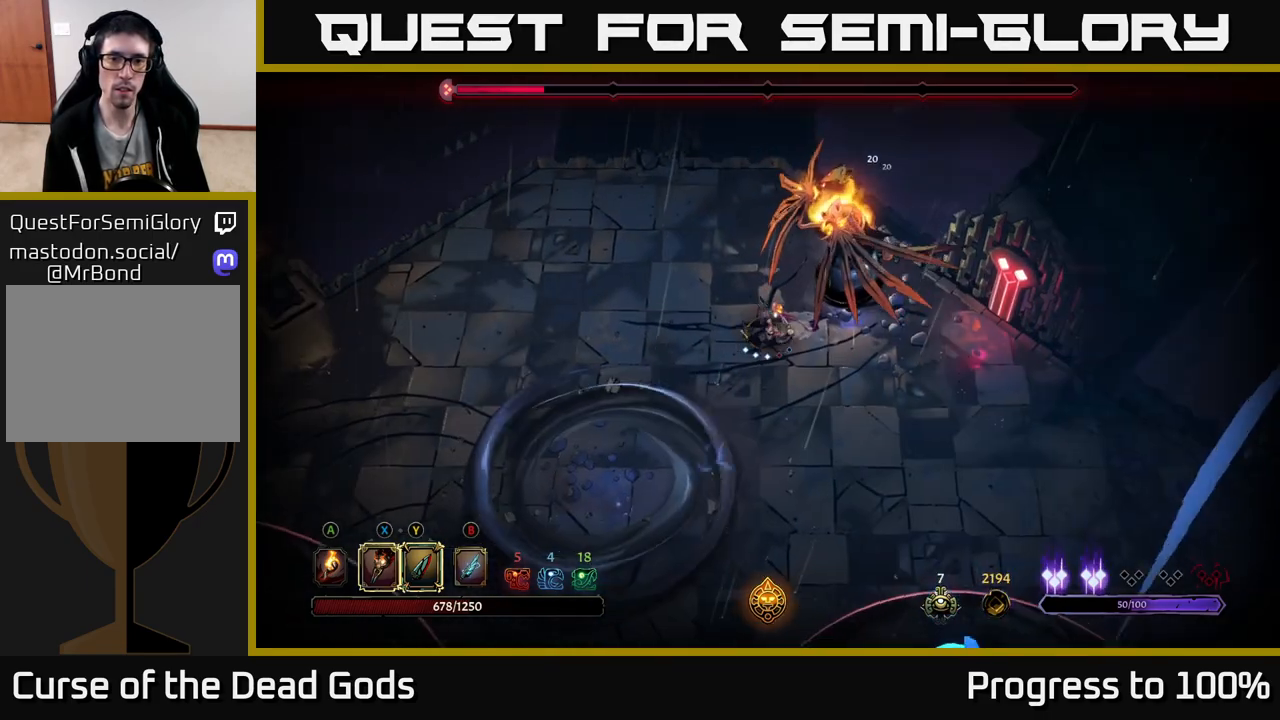
{"buttons": [], "left_stick": "center", "right_stick": "center", "events": [[50, "left_stick", "up-right"], [133, "X", "down"], [300, "X", "up"], [450, "left_stick", "center"]]}
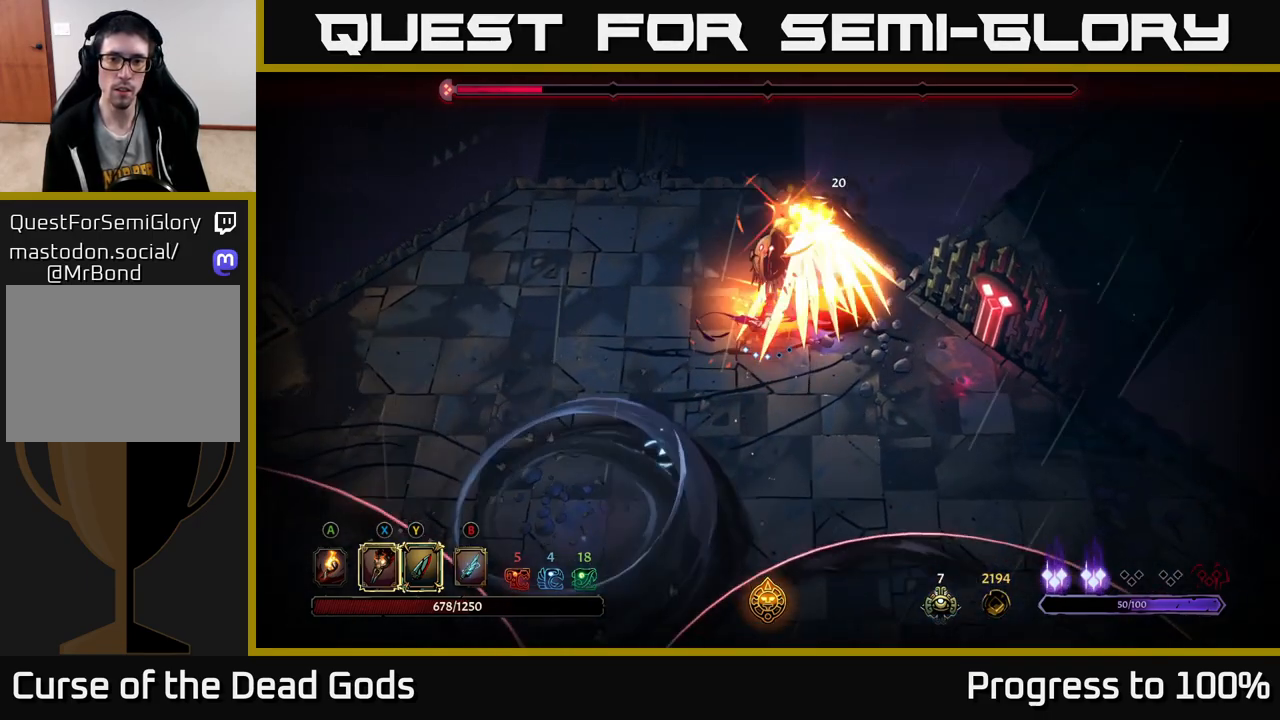
{"buttons": ["R2"], "left_stick": "down-right", "right_stick": "center", "events": [[167, "left_stick", "down"], [217, "R2", "down"], [267, "left_stick", "down-right"]]}